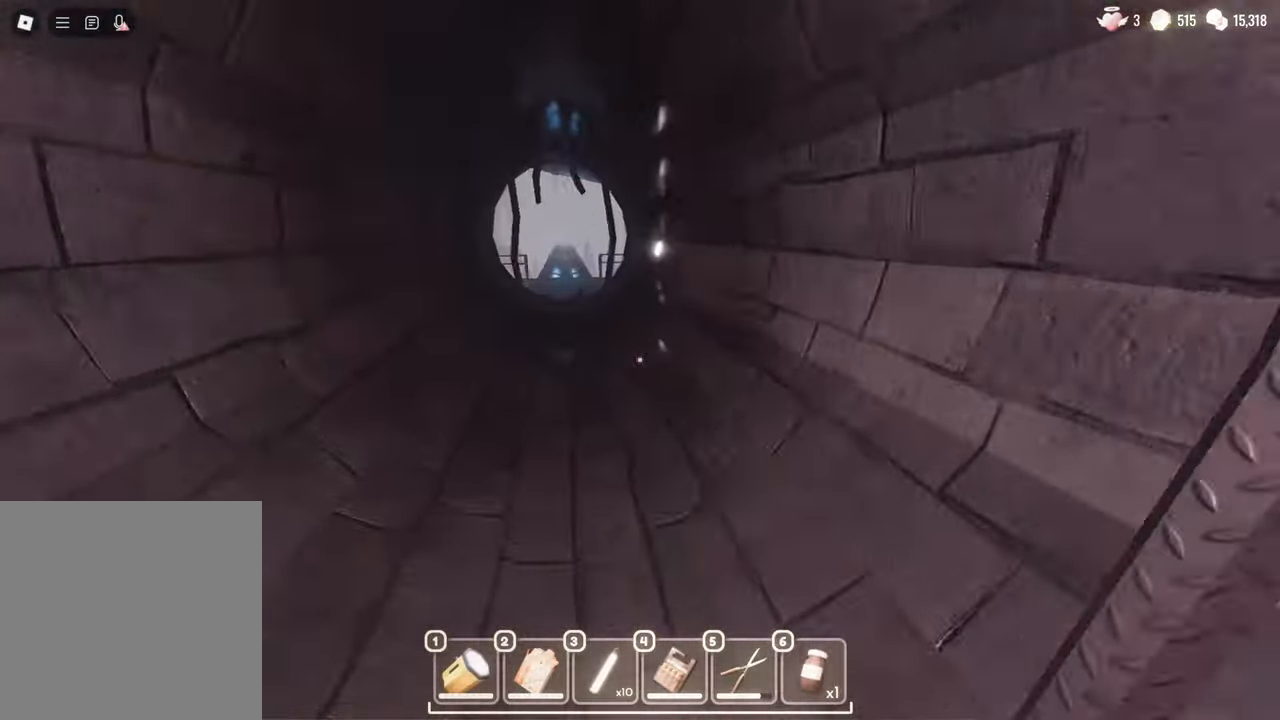
Gameplay with keyboard and mouse; each line is a JSON object with the keys and mouse buttons held at the frame after it. "events" lists presses ("down") and releases ("up") of "a", "c", "d", "e", "s", "space", "w", "mouse_left", "mouse_wheel" and "mouse_right" between this image and that frame as [ms after this image, input, new state], when the widget could be followed in between. "mouse_left", "mouse_wheel", "mouse_right" = the "left", "wheel", "right" buttons of the "mouse" list. No other keys are recorded. "wheel" means that the mouse wheel is clicked or scrolled. Mouse movement is not recorded.
{"keys": ["w"], "mouse": [], "events": []}
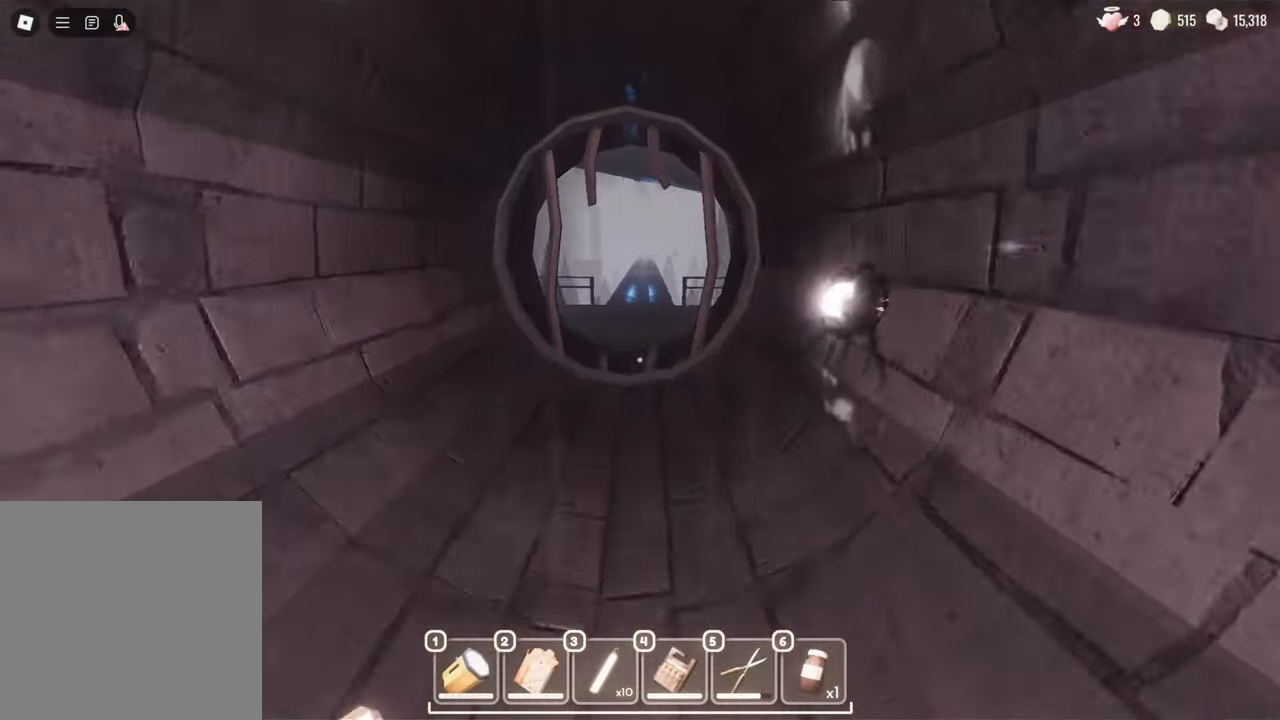
{"keys": ["w"], "mouse": [], "events": []}
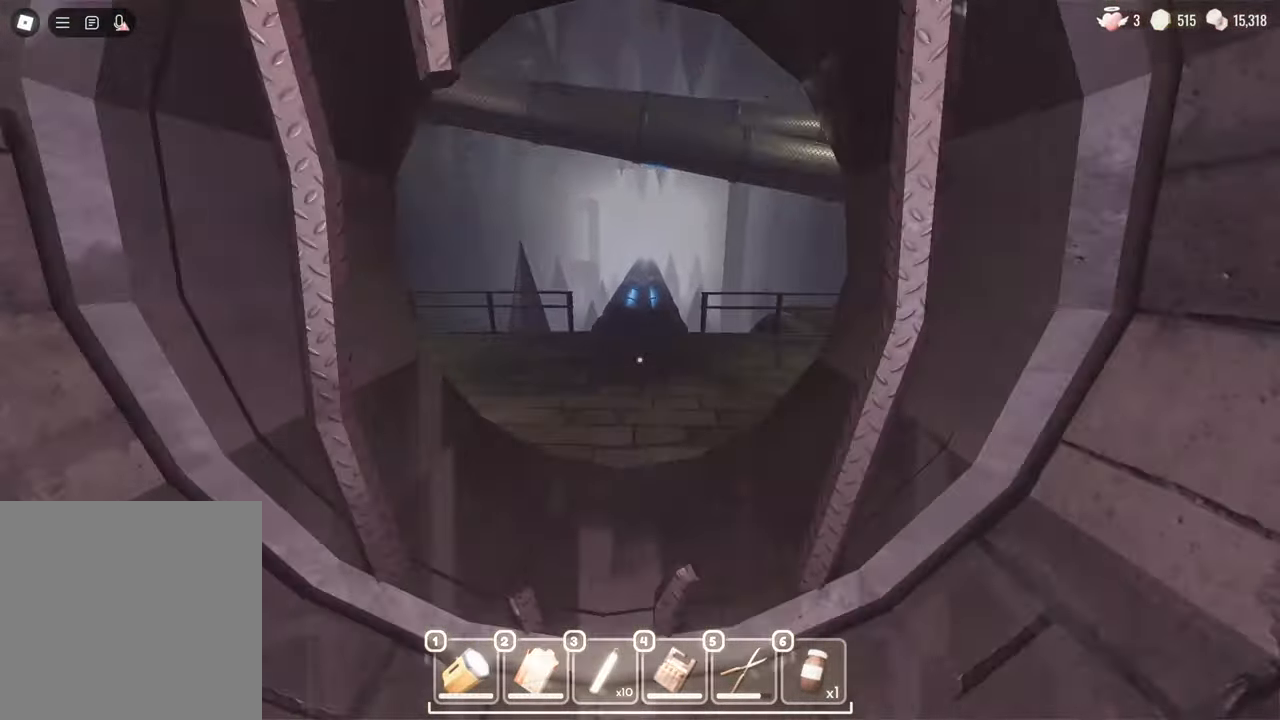
{"keys": ["w"], "mouse": [], "events": []}
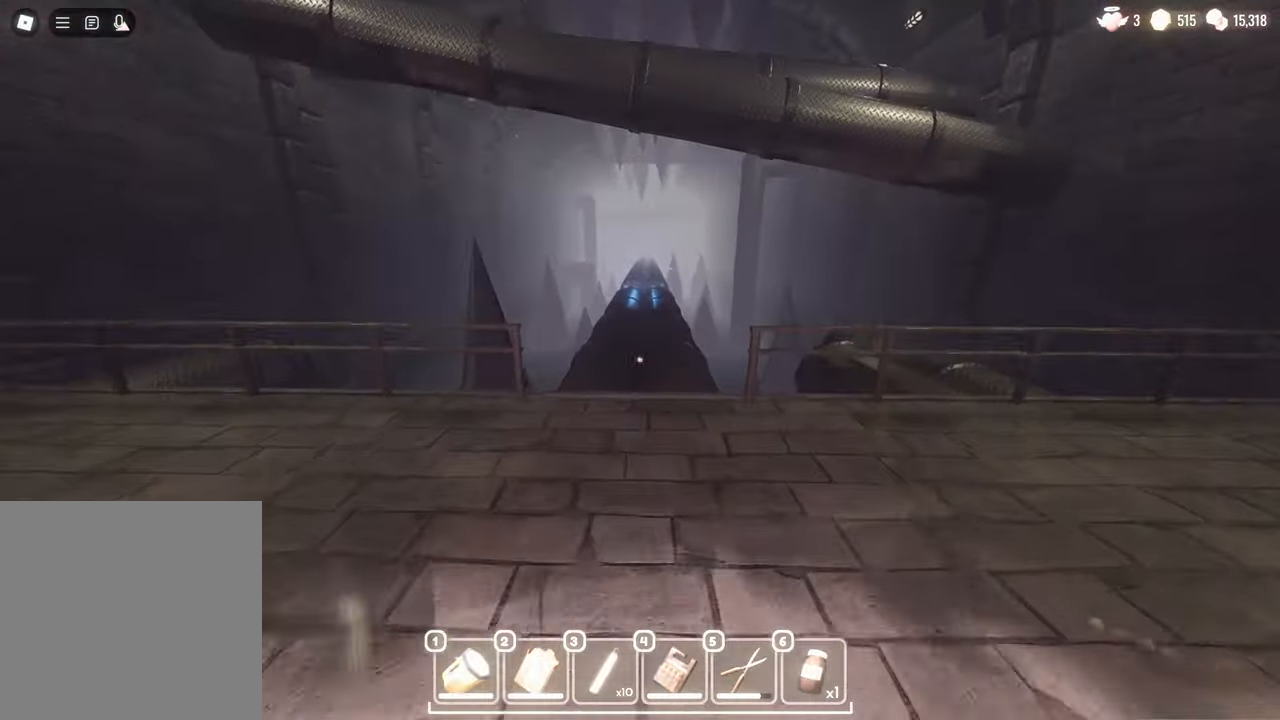
{"keys": ["w"], "mouse": [], "events": []}
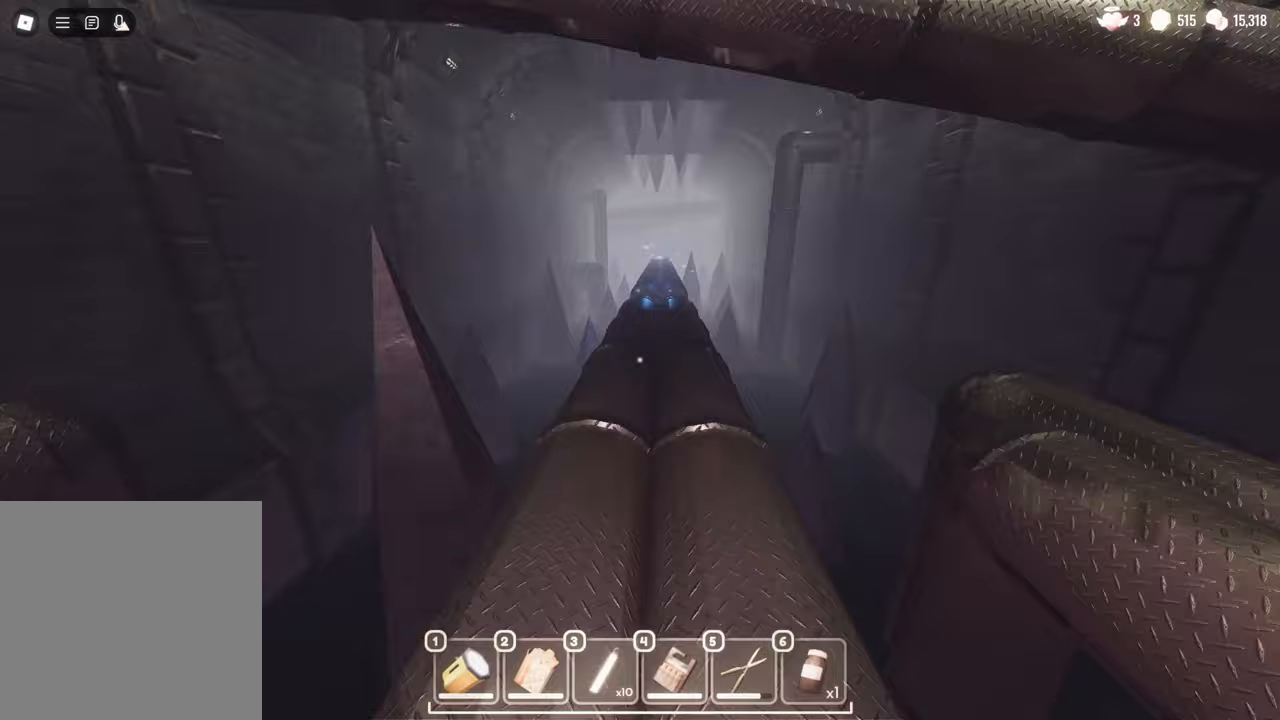
{"keys": ["w"], "mouse": [], "events": []}
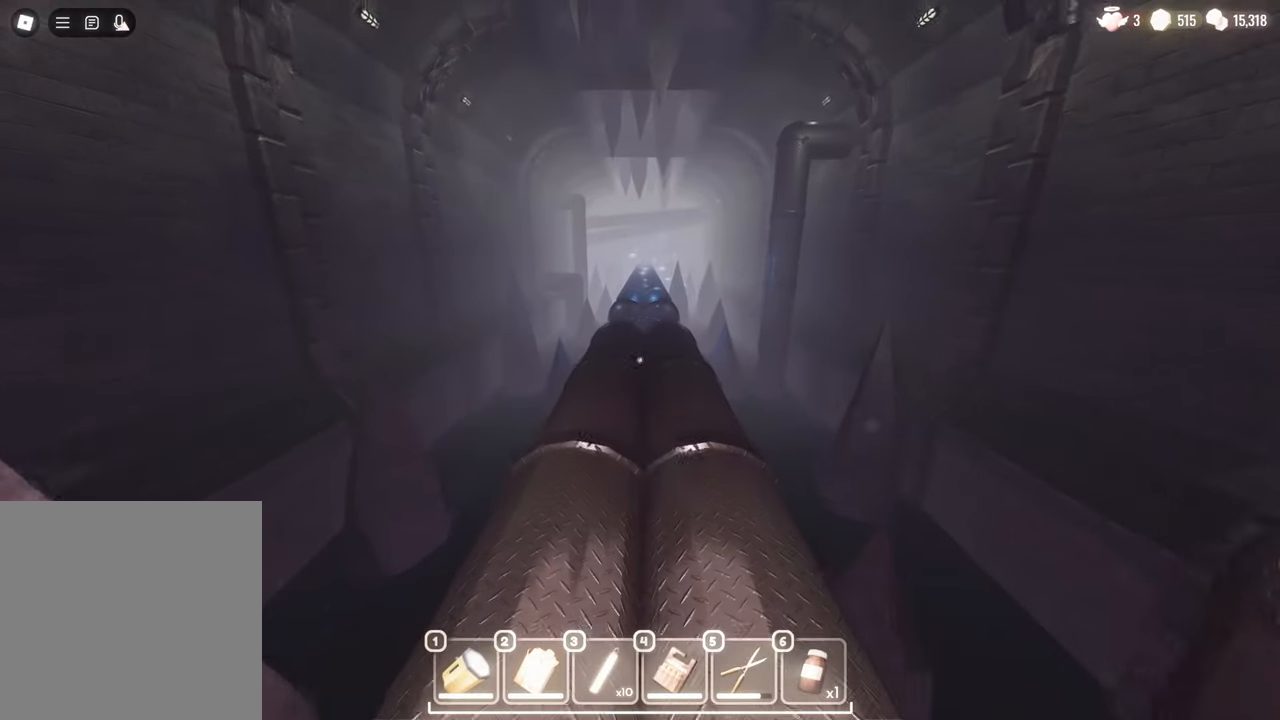
{"keys": ["w"], "mouse": [], "events": []}
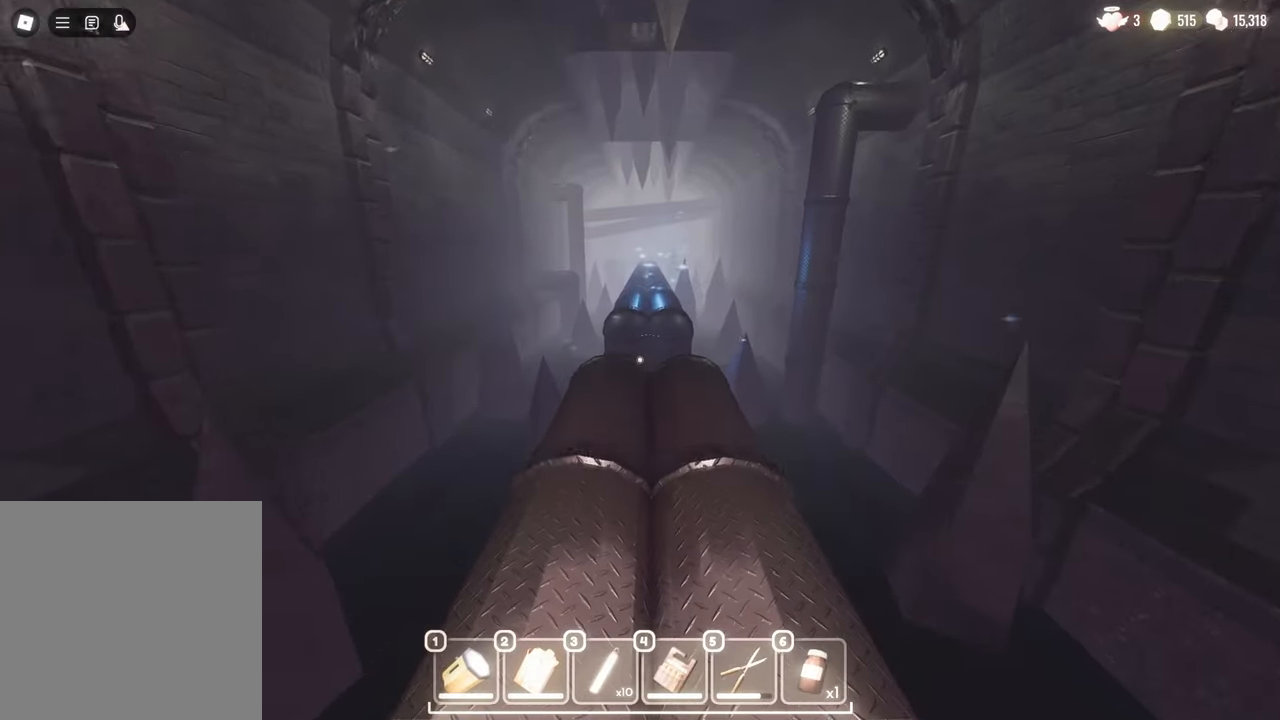
{"keys": ["w"], "mouse": [], "events": []}
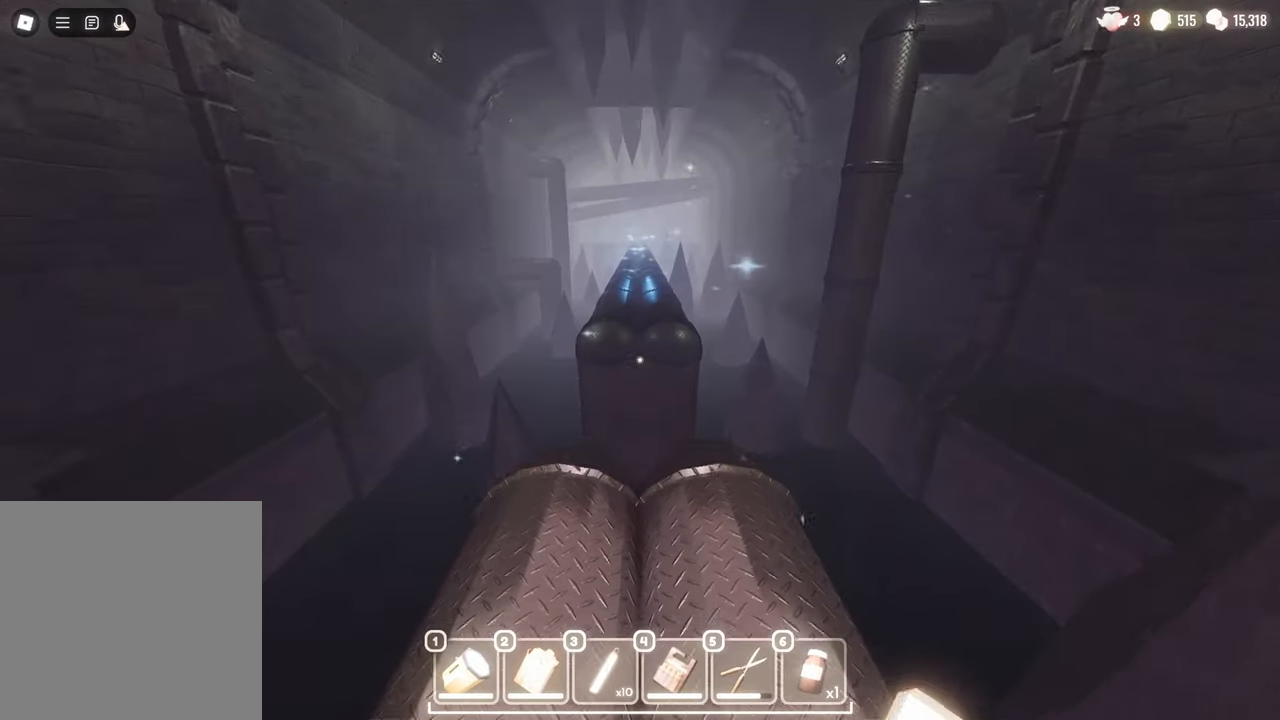
{"keys": ["w"], "mouse": [], "events": [[400, "space", "down"], [500, "space", "up"]]}
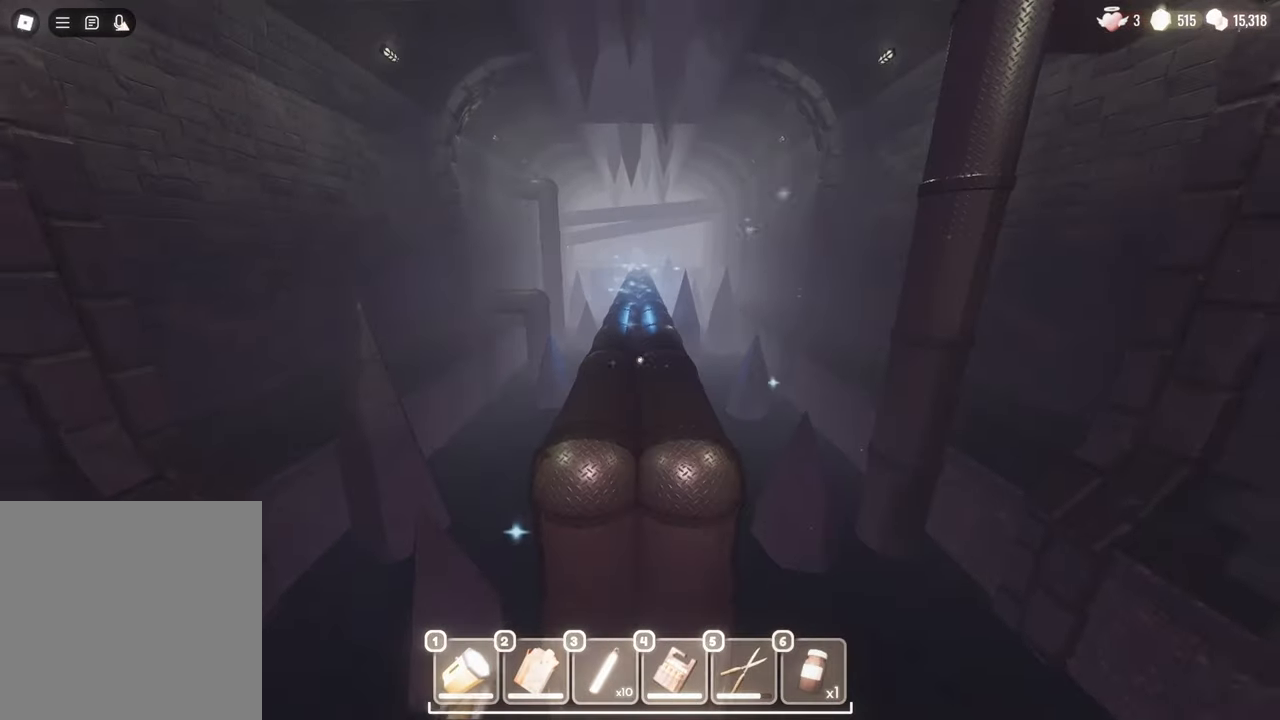
{"keys": ["w"], "mouse": [], "events": []}
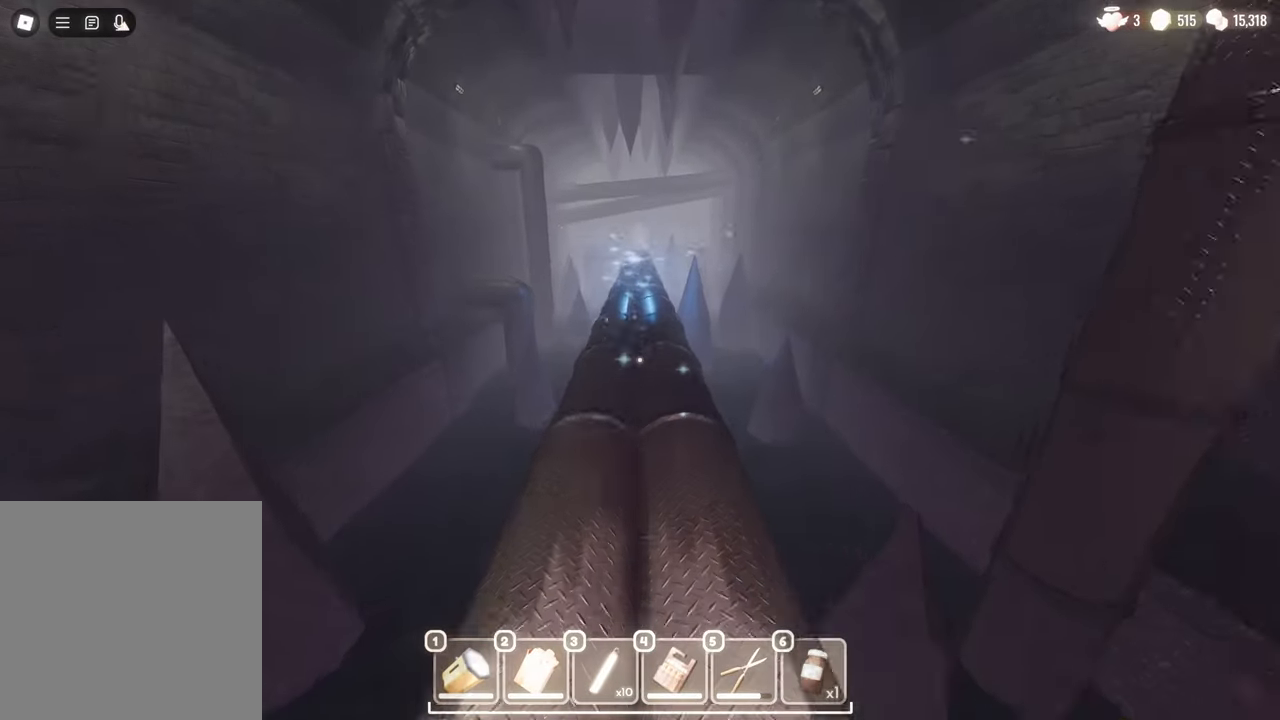
{"keys": ["w"], "mouse": [], "events": []}
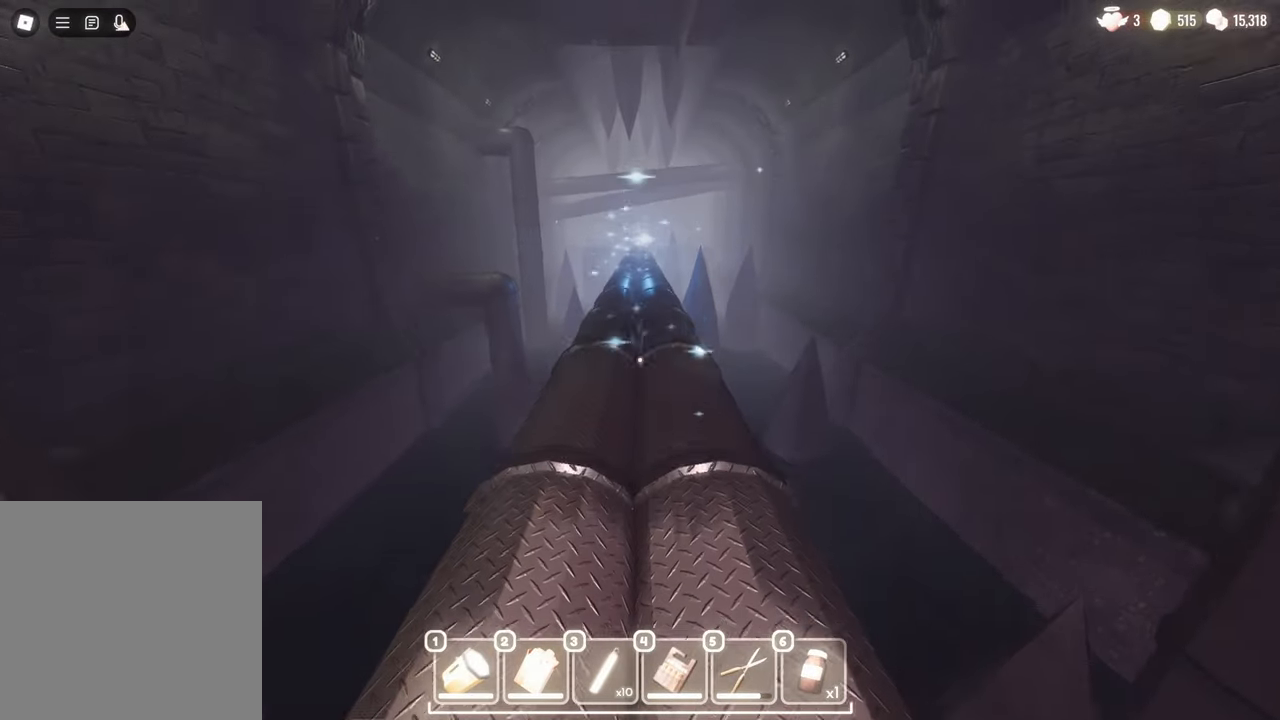
{"keys": ["w"], "mouse": [], "events": []}
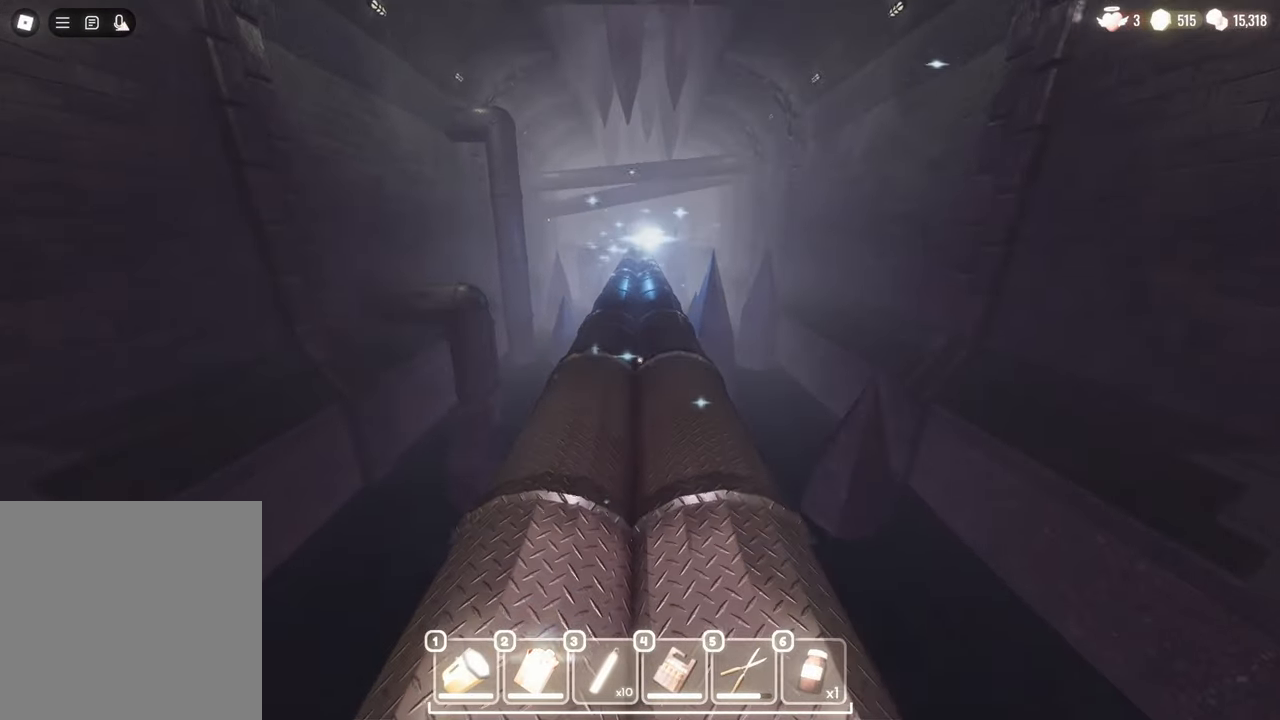
{"keys": ["w"], "mouse": [], "events": []}
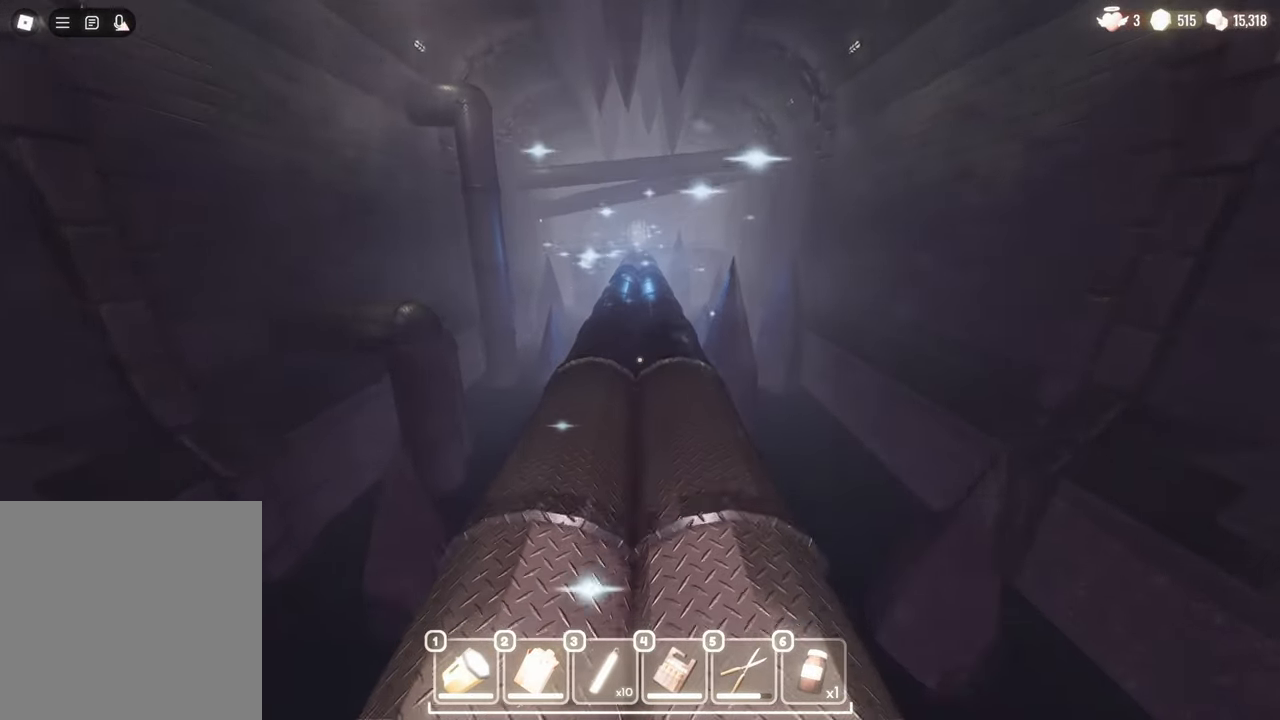
{"keys": ["w"], "mouse": [], "events": []}
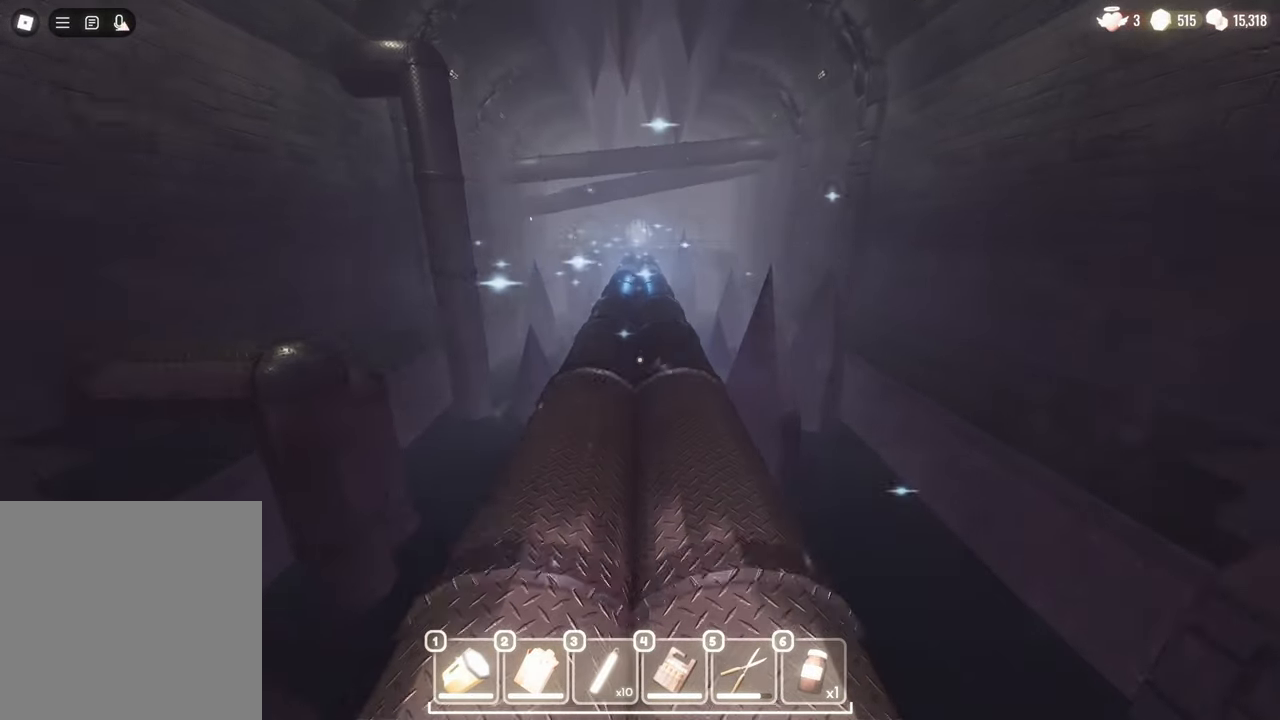
{"keys": ["w"], "mouse": [], "events": []}
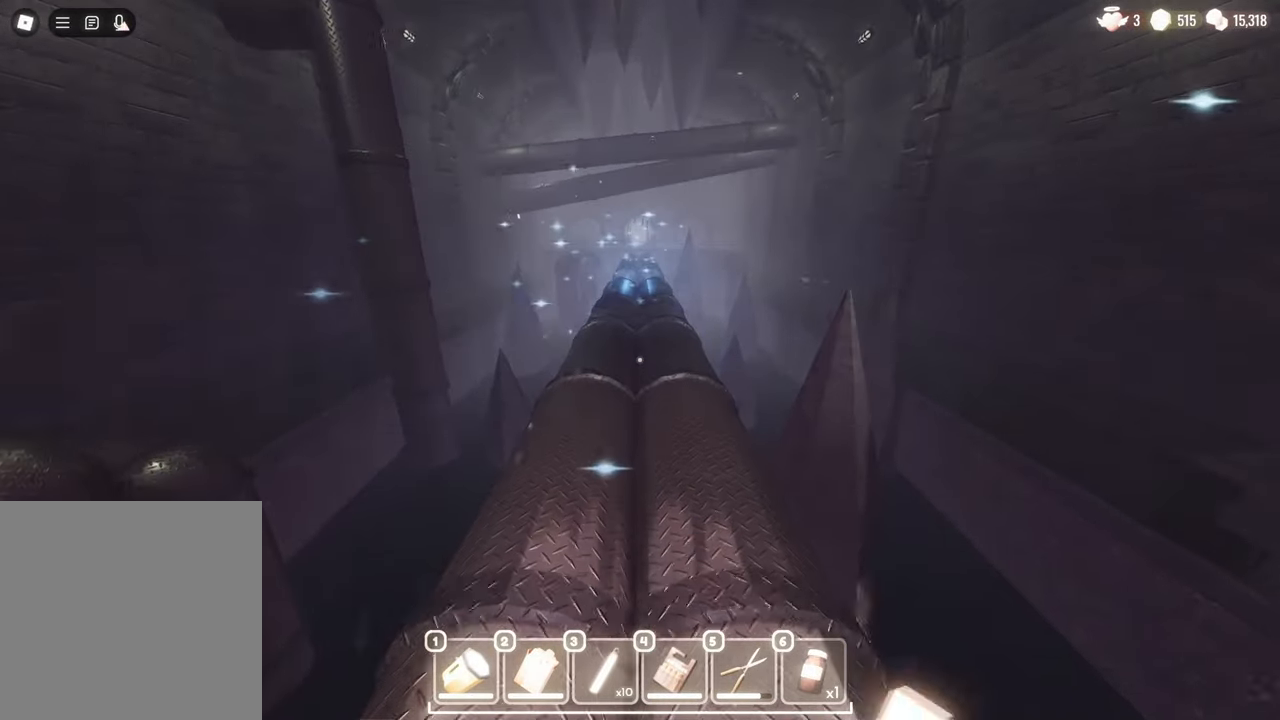
{"keys": ["w"], "mouse": [], "events": []}
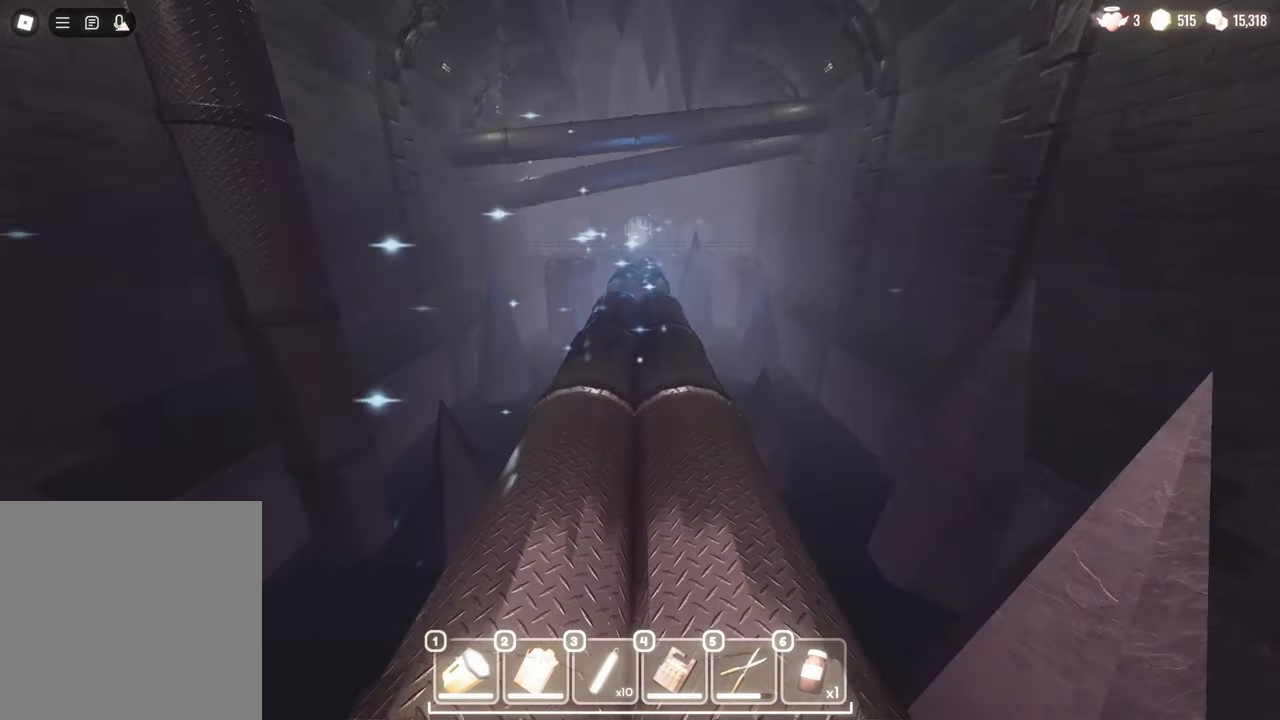
{"keys": ["w"], "mouse": [], "events": []}
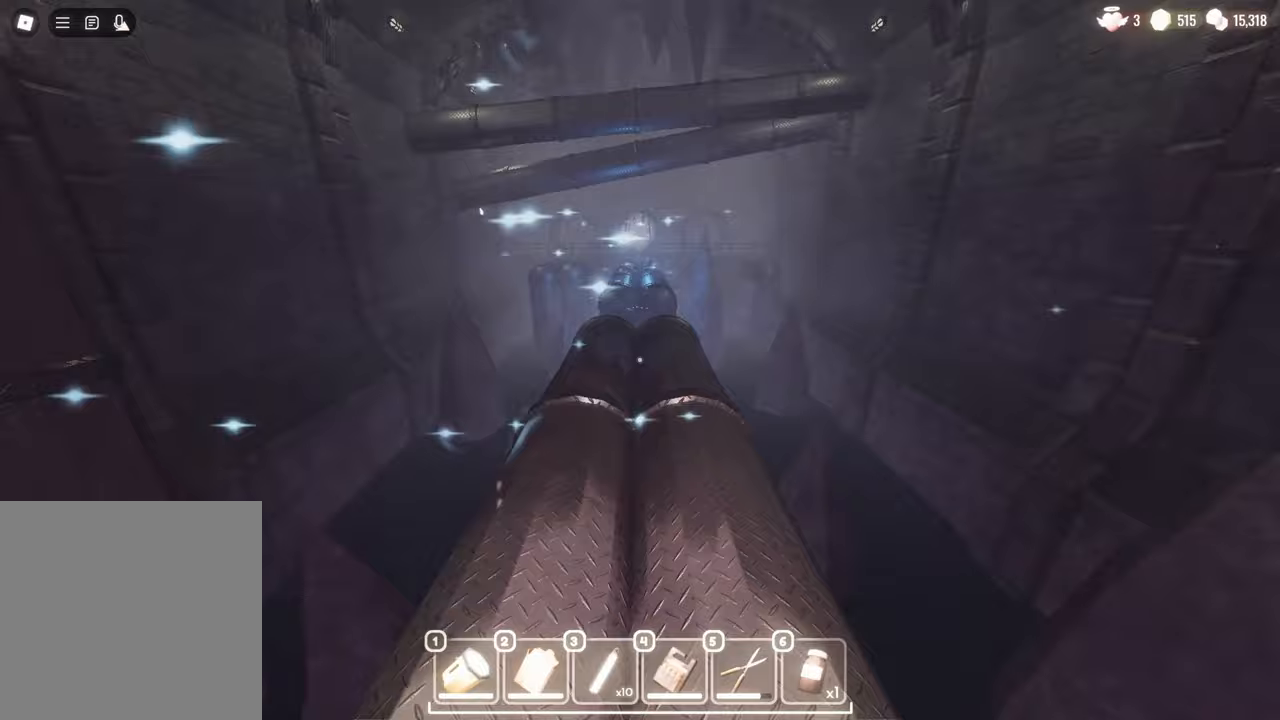
{"keys": ["w"], "mouse": [], "events": []}
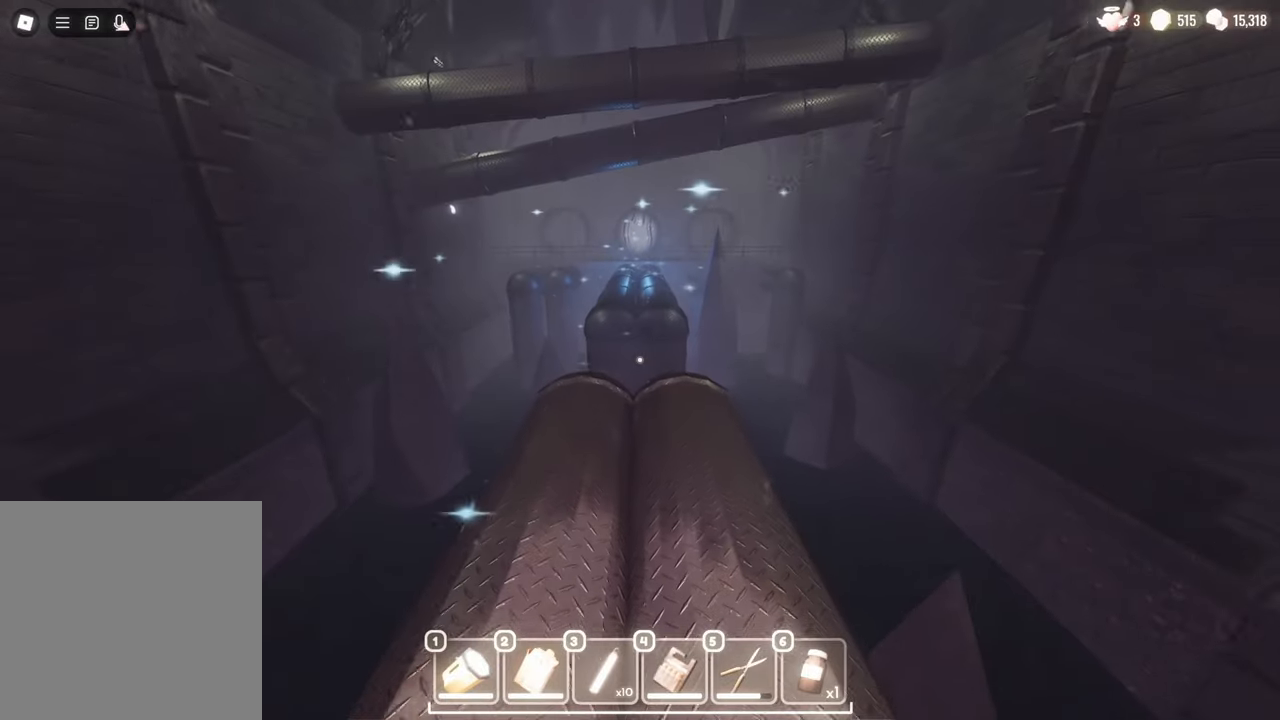
{"keys": ["w"], "mouse": [], "events": []}
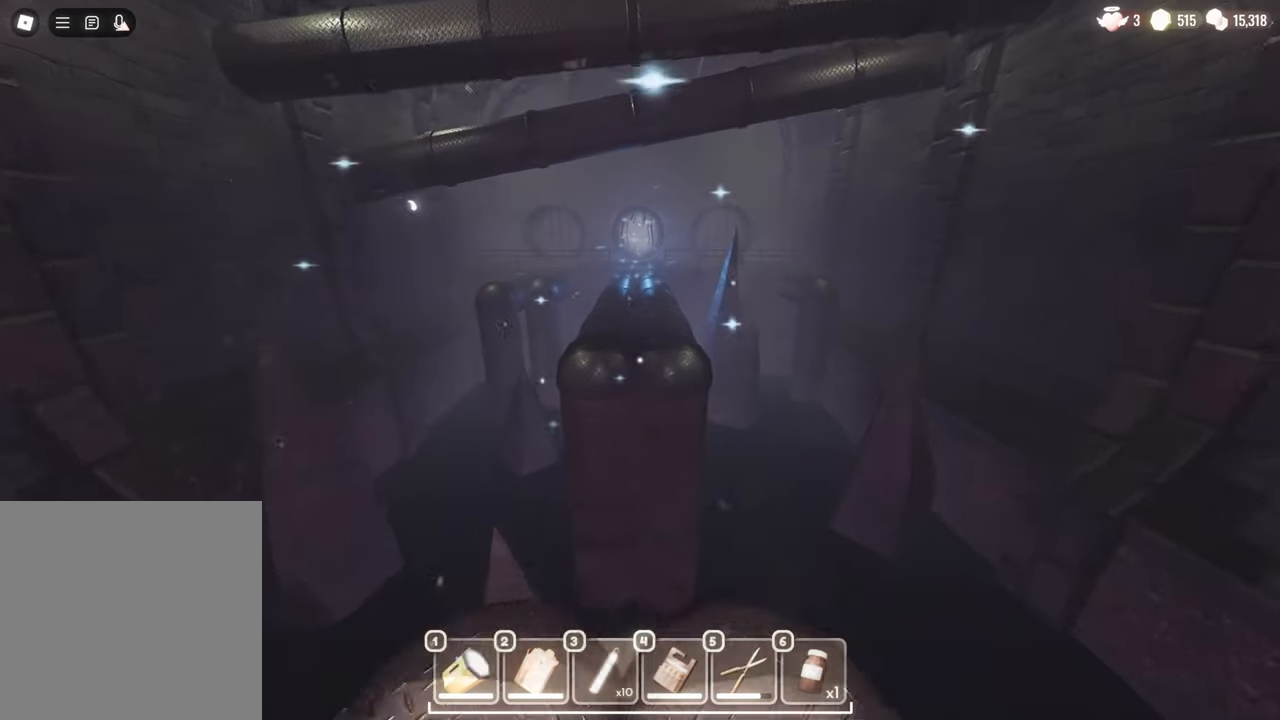
{"keys": ["w"], "mouse": [], "events": [[150, "space", "down"], [383, "space", "up"]]}
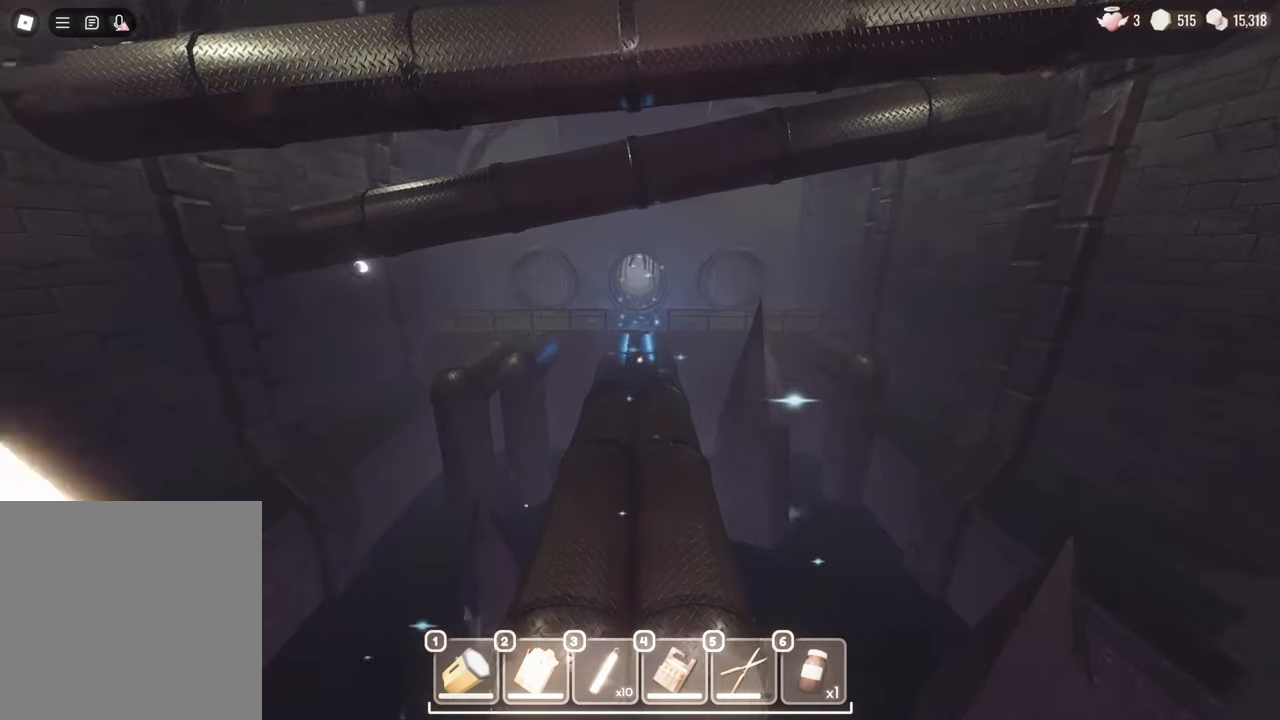
{"keys": ["w"], "mouse": ["left"], "events": [[383, "mouse_left", "down"]]}
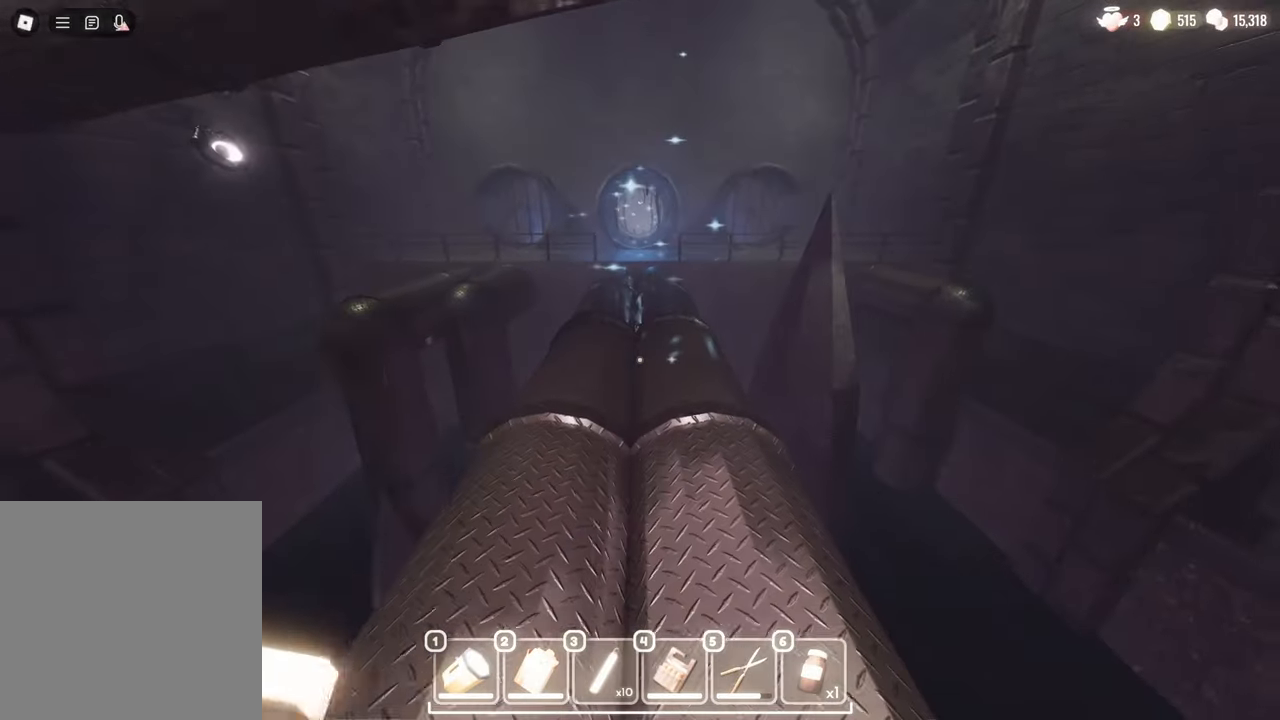
{"keys": ["w"], "mouse": [], "events": [[33, "mouse_left", "up"]]}
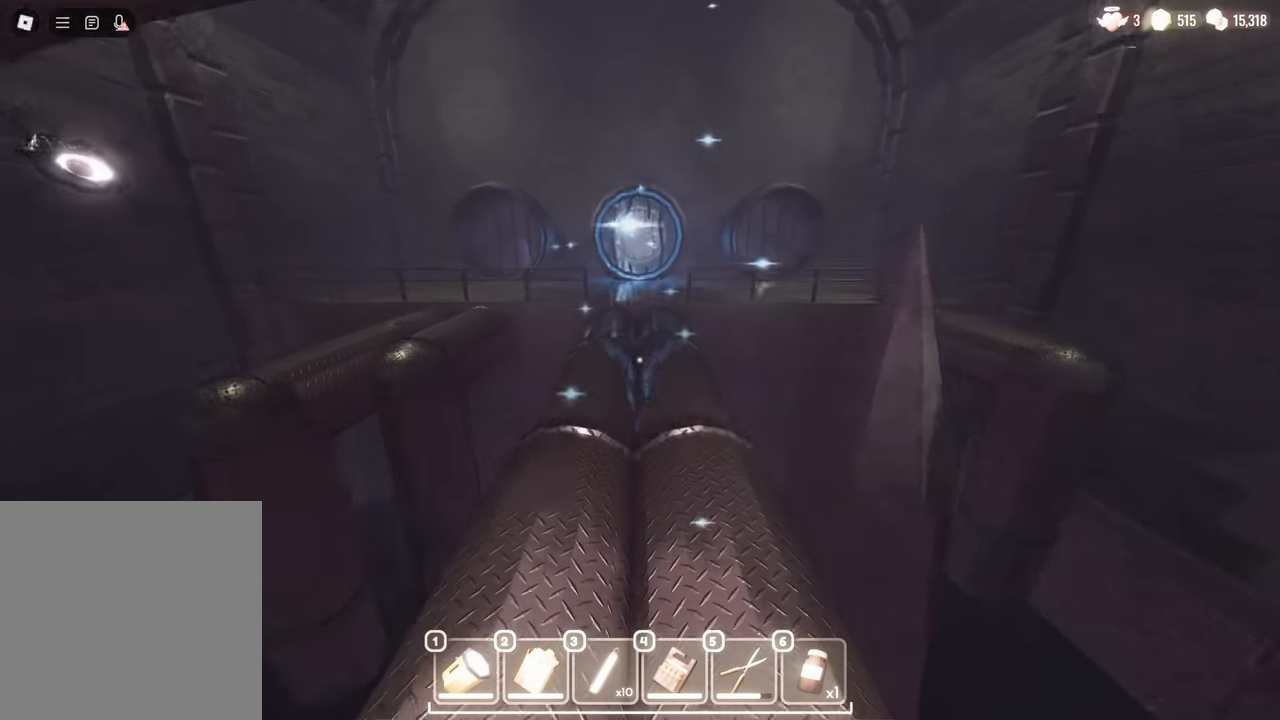
{"keys": ["w"], "mouse": [], "events": []}
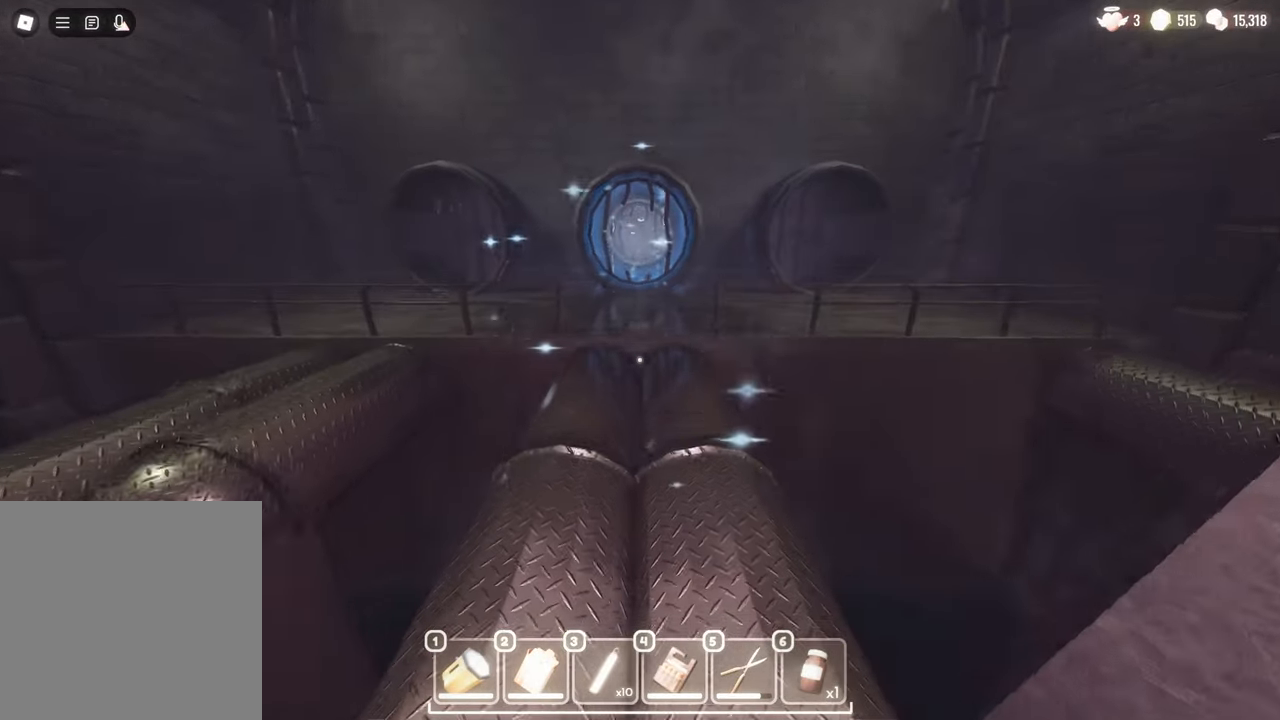
{"keys": ["w"], "mouse": [], "events": []}
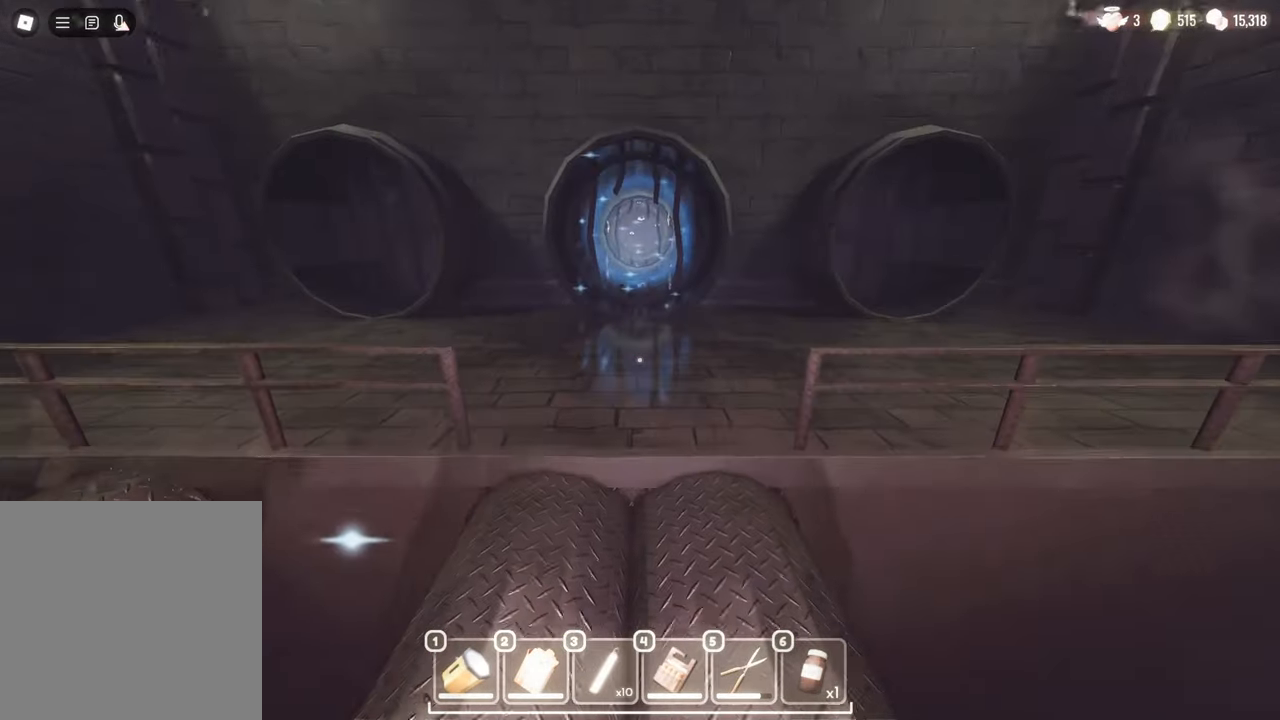
{"keys": ["w"], "mouse": [], "events": []}
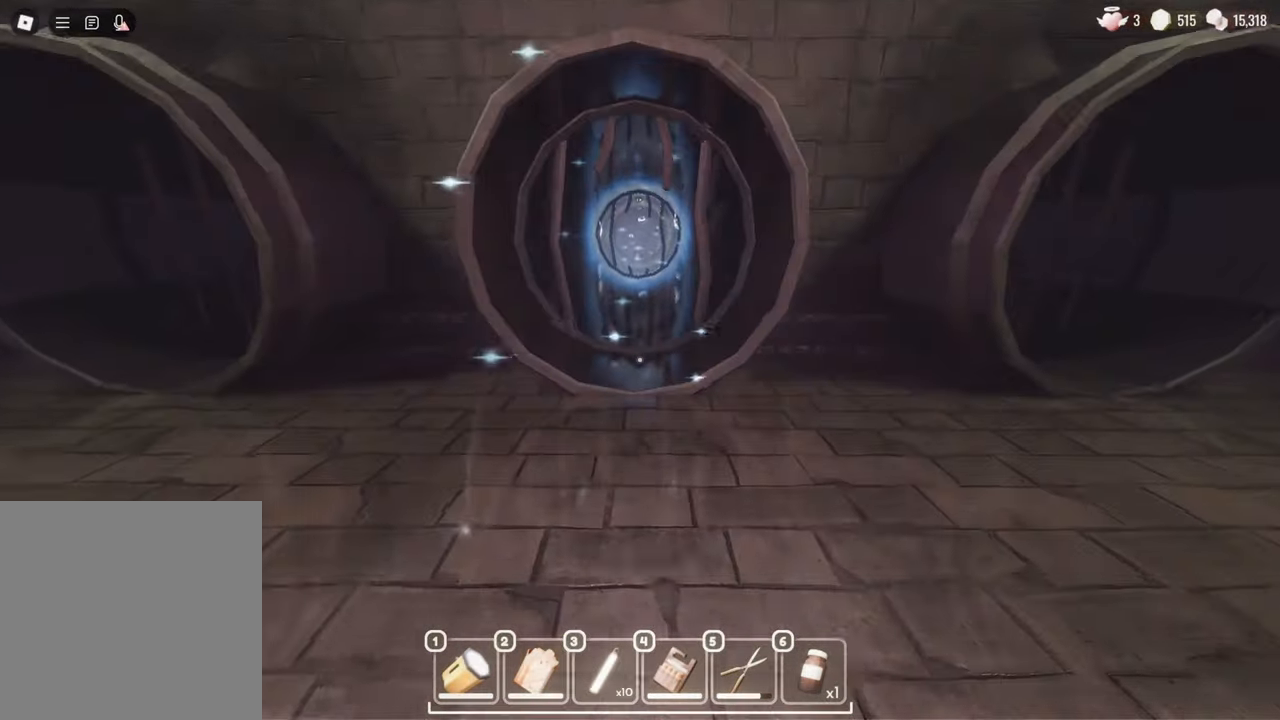
{"keys": ["w"], "mouse": [], "events": []}
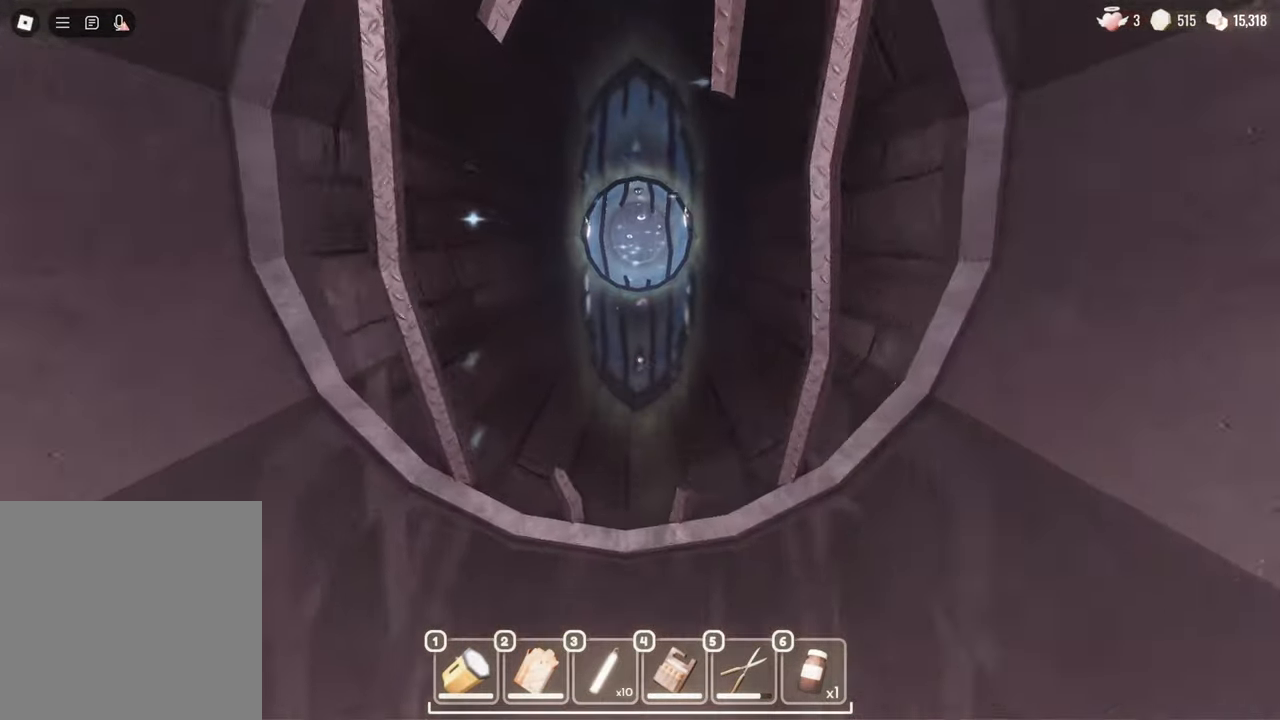
{"keys": ["w"], "mouse": [], "events": []}
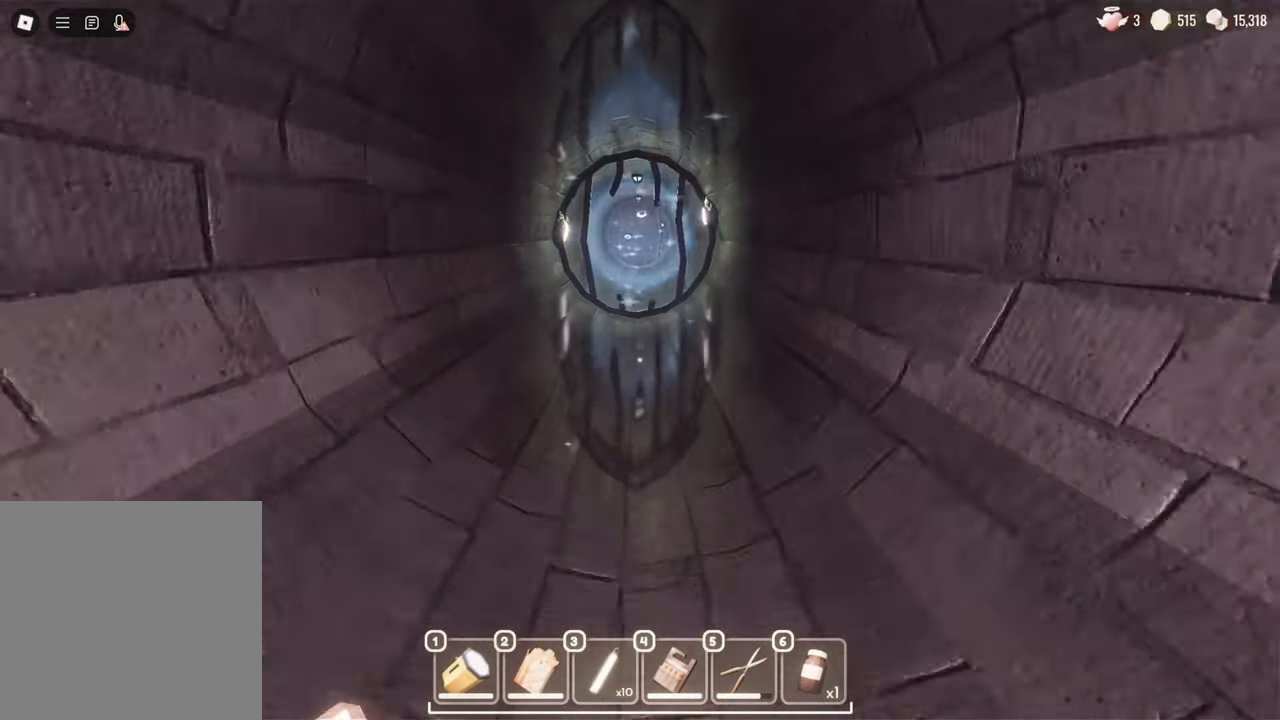
{"keys": ["w"], "mouse": [], "events": []}
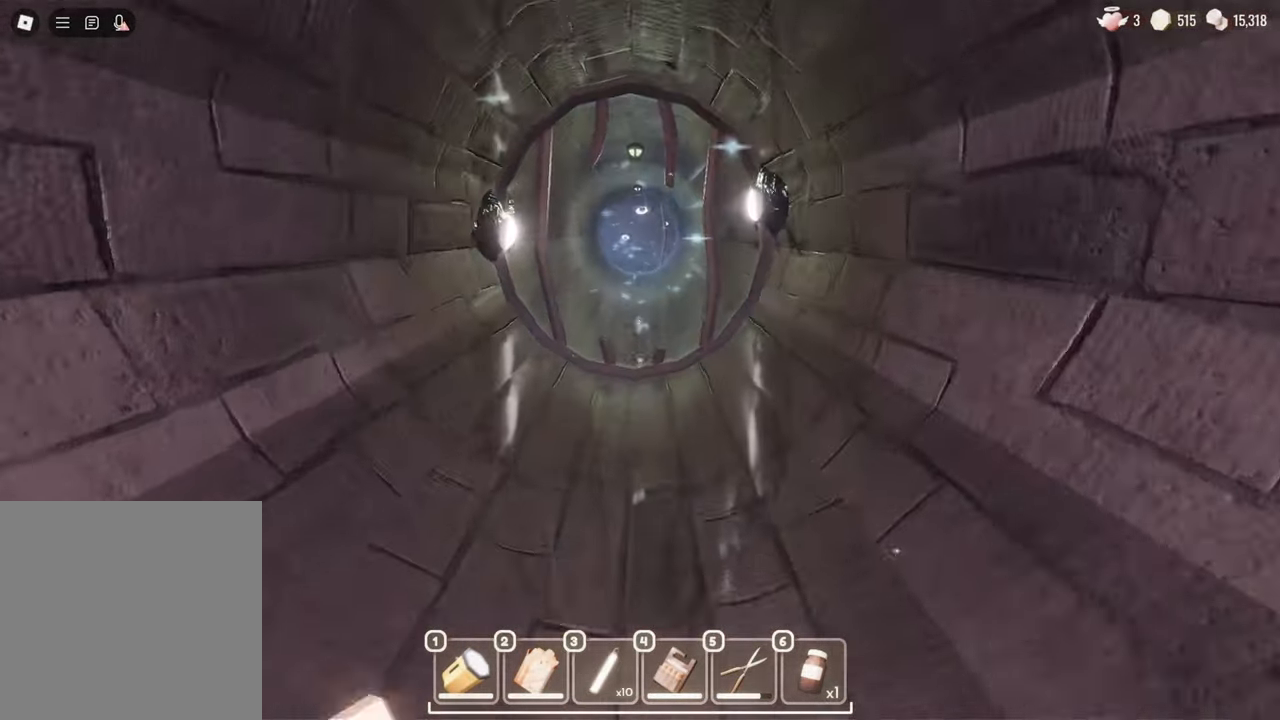
{"keys": ["w"], "mouse": ["left"], "events": [[383, "mouse_left", "down"]]}
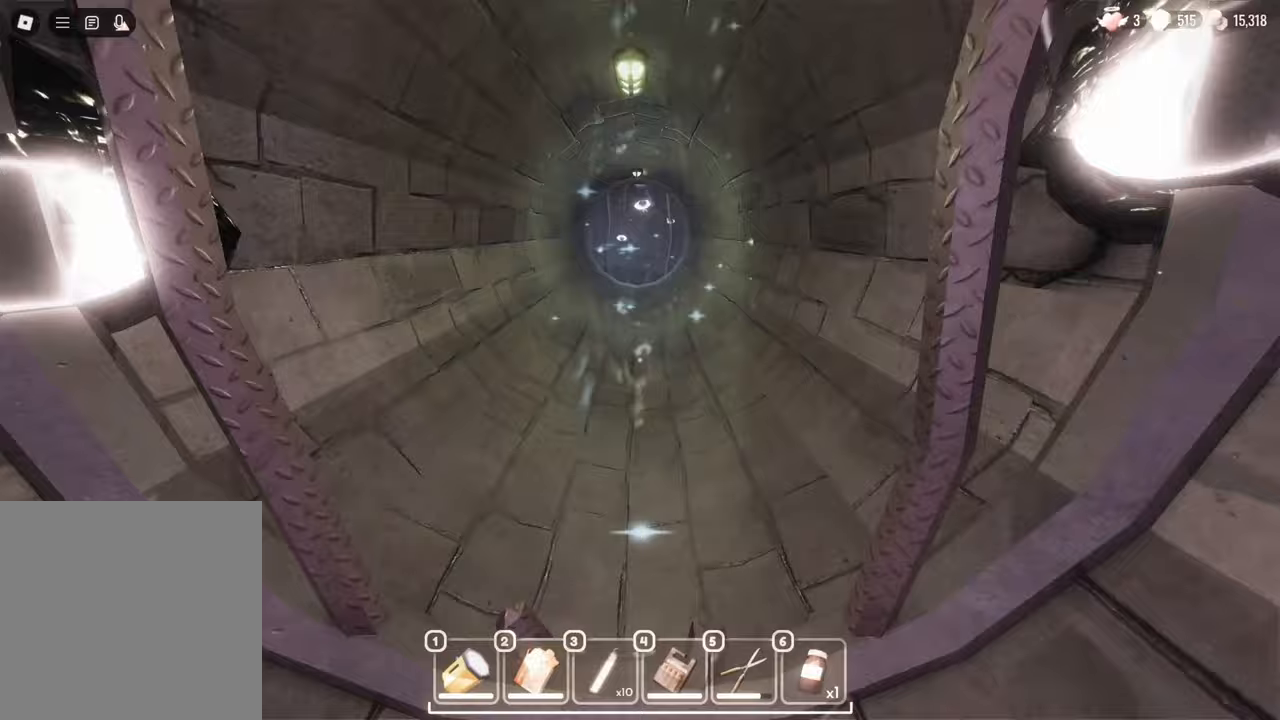
{"keys": ["w"], "mouse": [], "events": [[117, "mouse_left", "up"]]}
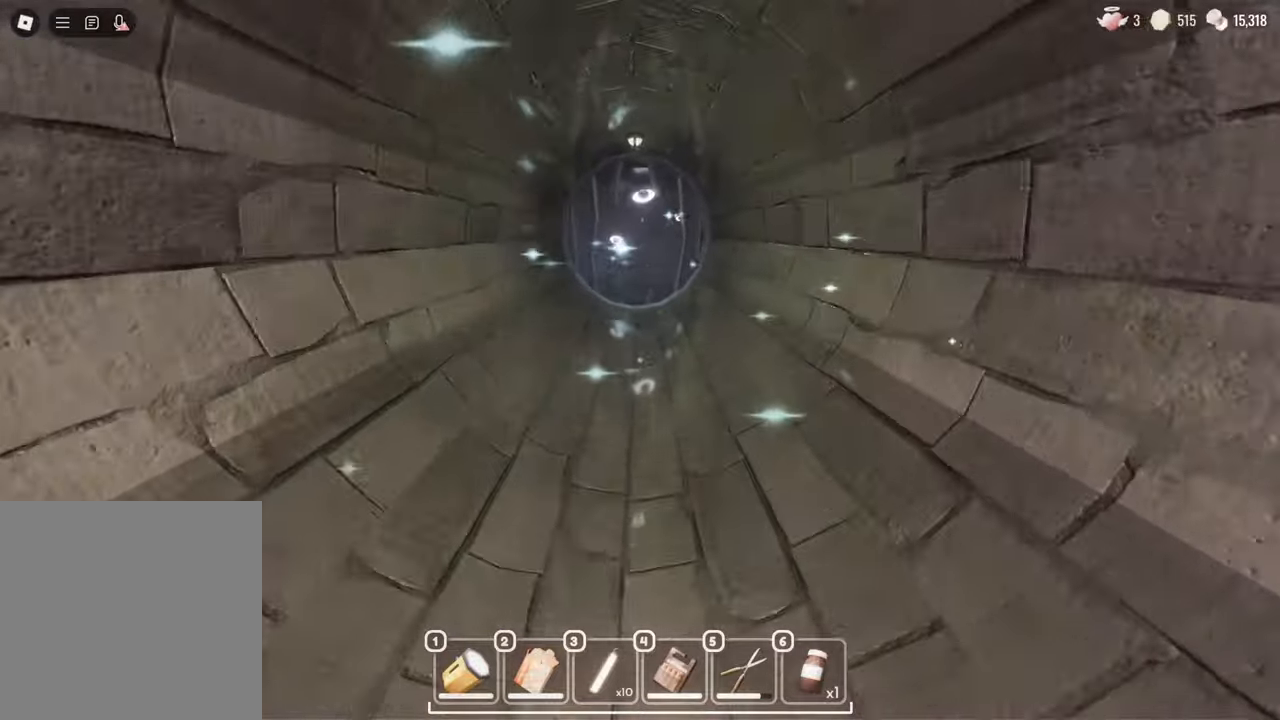
{"keys": ["w"], "mouse": [], "events": []}